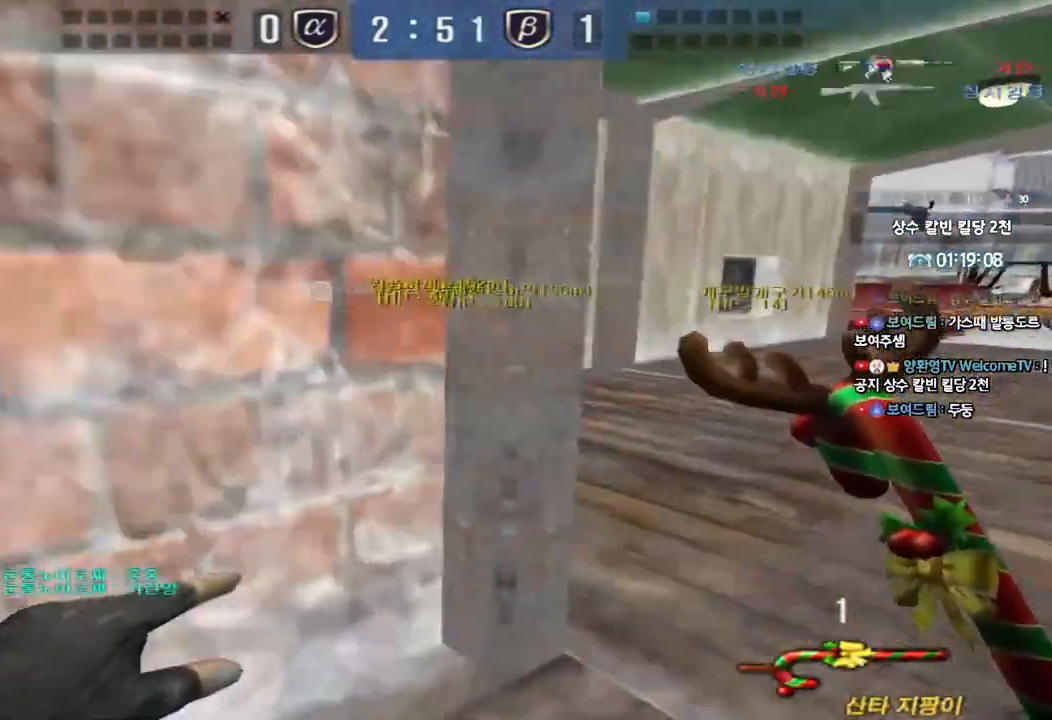
Gameplay with keyboard; each line is a JSON object with the keys held at the frame after it. "events" lists presses ("down") and releases ("up") of "a", "ctrl", "d", "e", "f", "q", "r", "s", "shift", "space", "tab" and "w" between this image and that frame as [ms after this image, input, new state], when the widget could be followed in between. No other keys are recorded. Mouse input is not recorded.
{"keys": ["d", "w"], "events": [[317, "ctrl", "down"], [317, "d", "up"], [317, "w", "up"], [400, "ctrl", "up"], [417, "d", "down"], [417, "w", "down"]]}
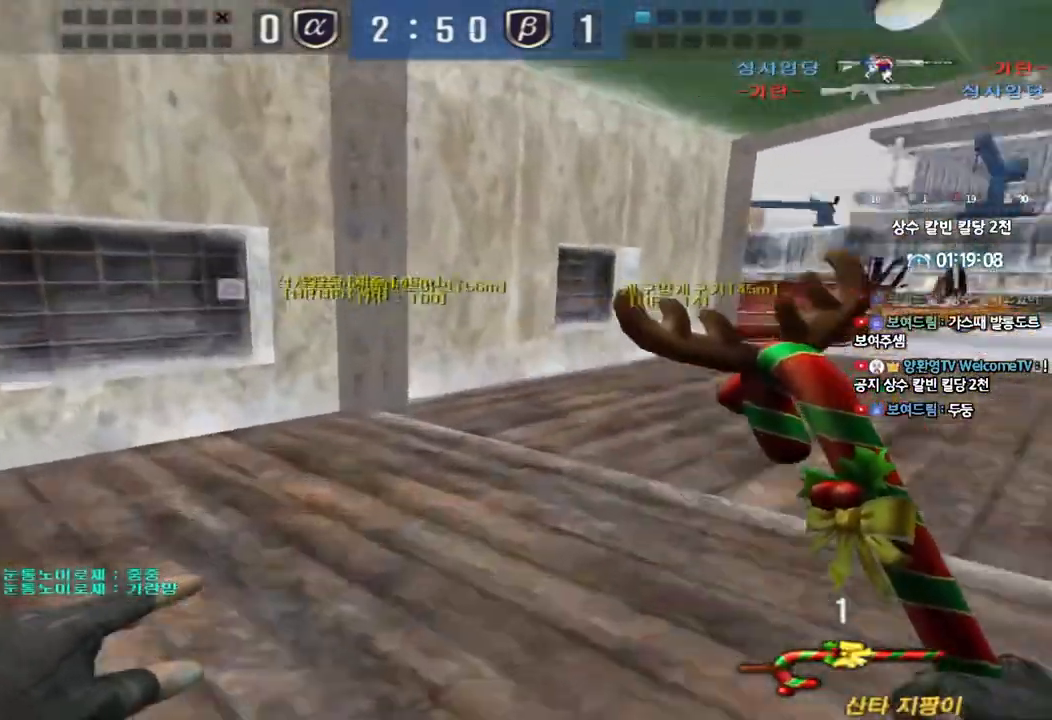
{"keys": ["d", "w"], "events": [[233, "ctrl", "down"], [233, "d", "up"], [267, "w", "up"], [317, "ctrl", "up"], [333, "w", "down"], [350, "d", "down"]]}
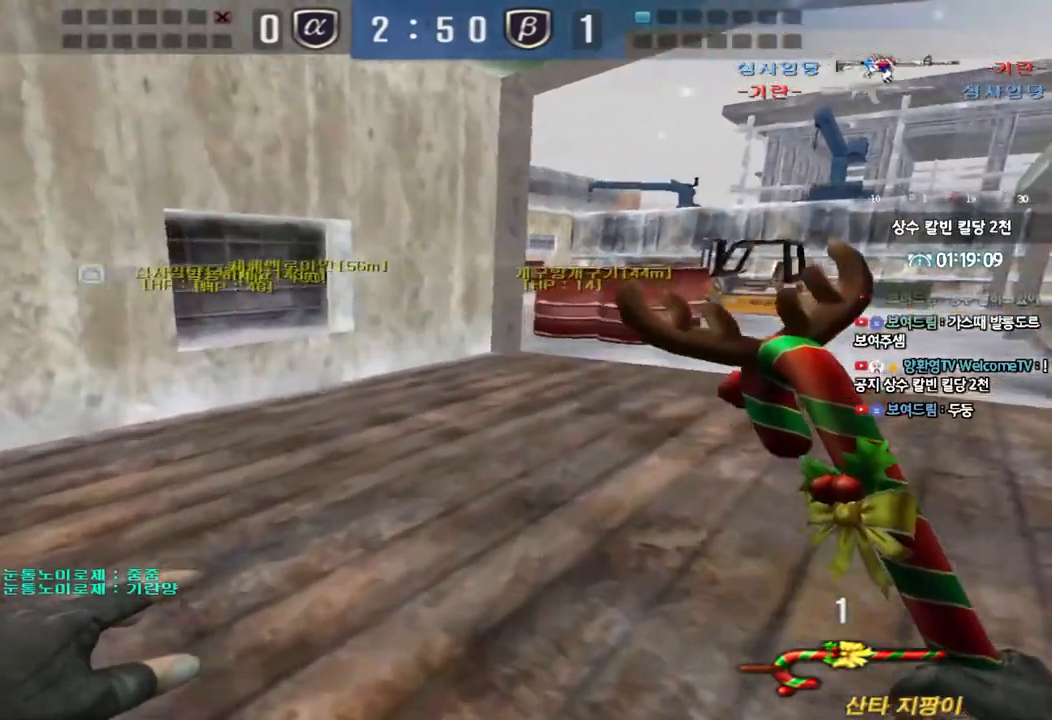
{"keys": ["d", "w"], "events": [[250, "ctrl", "down"], [250, "d", "up"], [250, "w", "up"], [333, "ctrl", "up"], [350, "d", "down"], [350, "w", "down"]]}
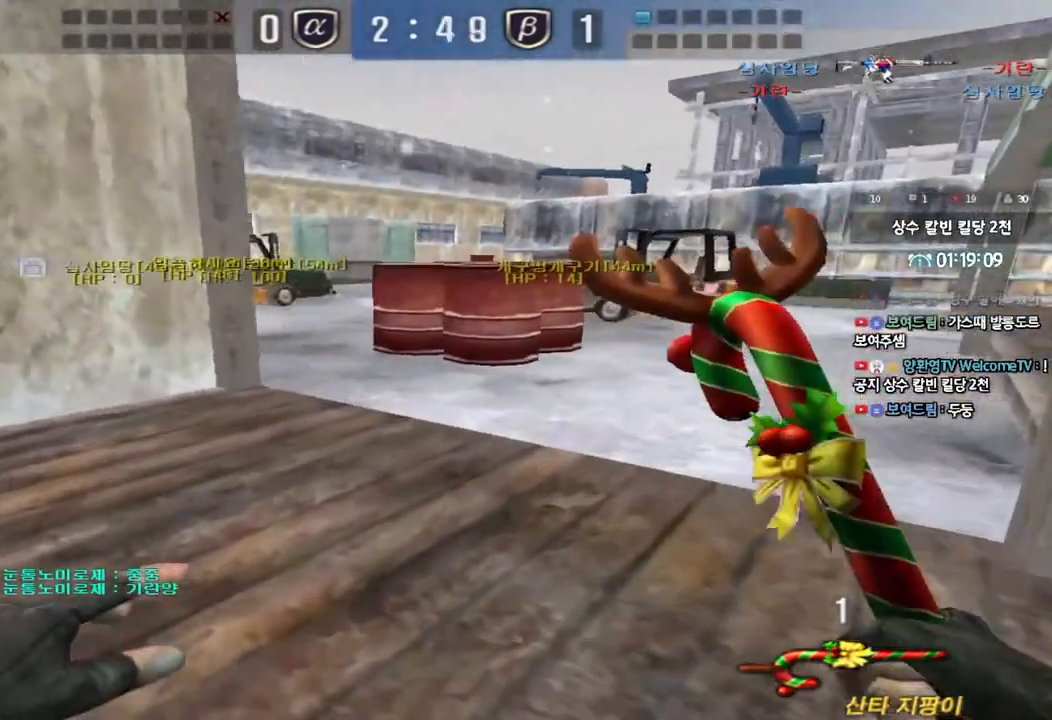
{"keys": ["d", "w"], "events": [[200, "d", "up"], [217, "ctrl", "down"], [217, "w", "up"], [283, "ctrl", "up"], [317, "d", "down"], [317, "w", "down"]]}
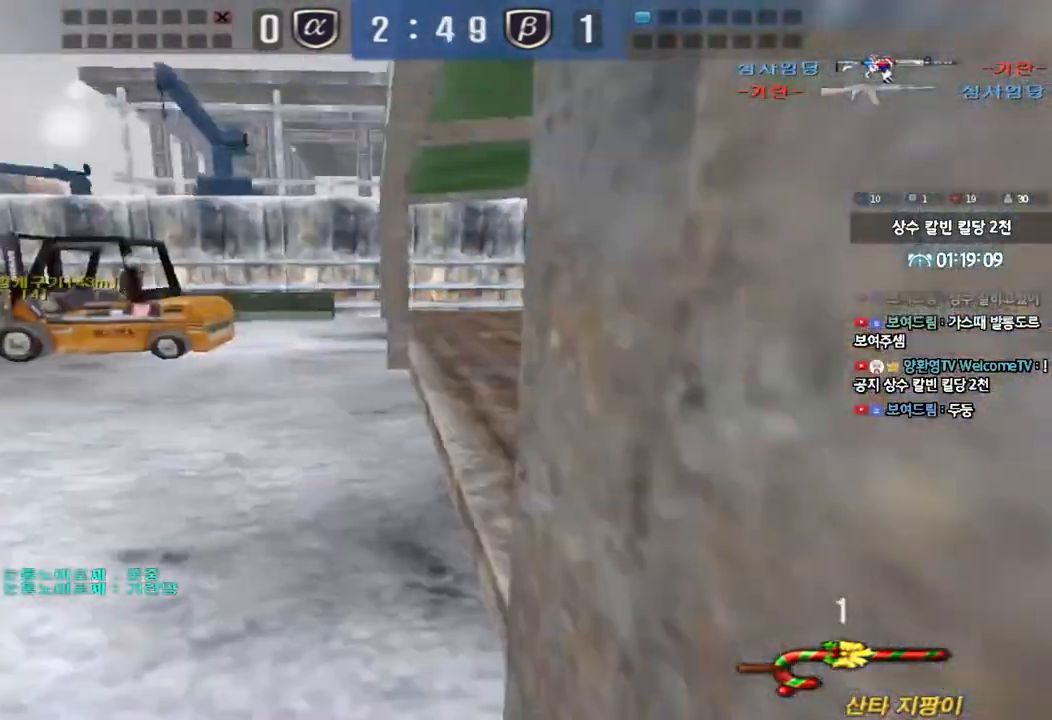
{"keys": ["w"], "events": [[167, "ctrl", "down"], [167, "d", "up"], [167, "w", "up"], [200, "ctrl", "up"], [250, "w", "down"], [267, "d", "down"], [400, "d", "up"], [433, "ctrl", "down"], [450, "w", "up"], [500, "ctrl", "up"], [500, "w", "down"]]}
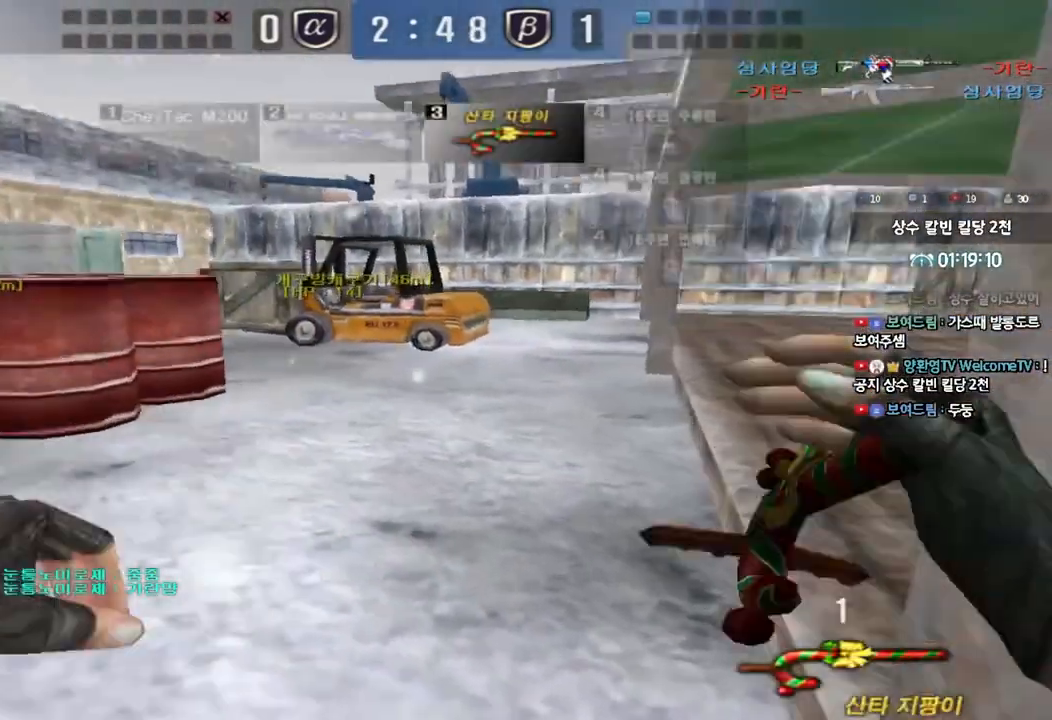
{"keys": ["d", "w"], "events": [[117, "d", "down"], [267, "ctrl", "down"], [283, "d", "up"], [300, "w", "up"], [383, "ctrl", "up"], [383, "d", "down"], [400, "w", "down"]]}
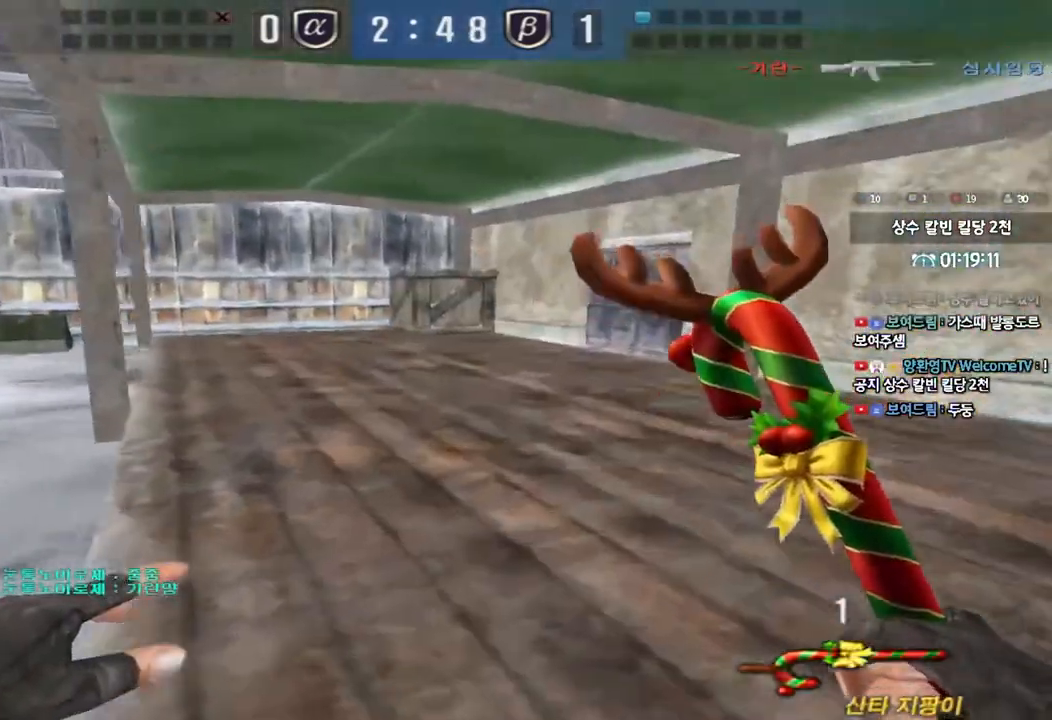
{"keys": ["d", "w"], "events": [[100, "ctrl", "down"], [100, "d", "up"], [133, "w", "up"], [183, "ctrl", "up"], [200, "d", "down"], [200, "w", "down"], [350, "d", "up"], [367, "ctrl", "down"], [367, "w", "up"], [433, "ctrl", "up"], [450, "d", "down"], [450, "w", "down"]]}
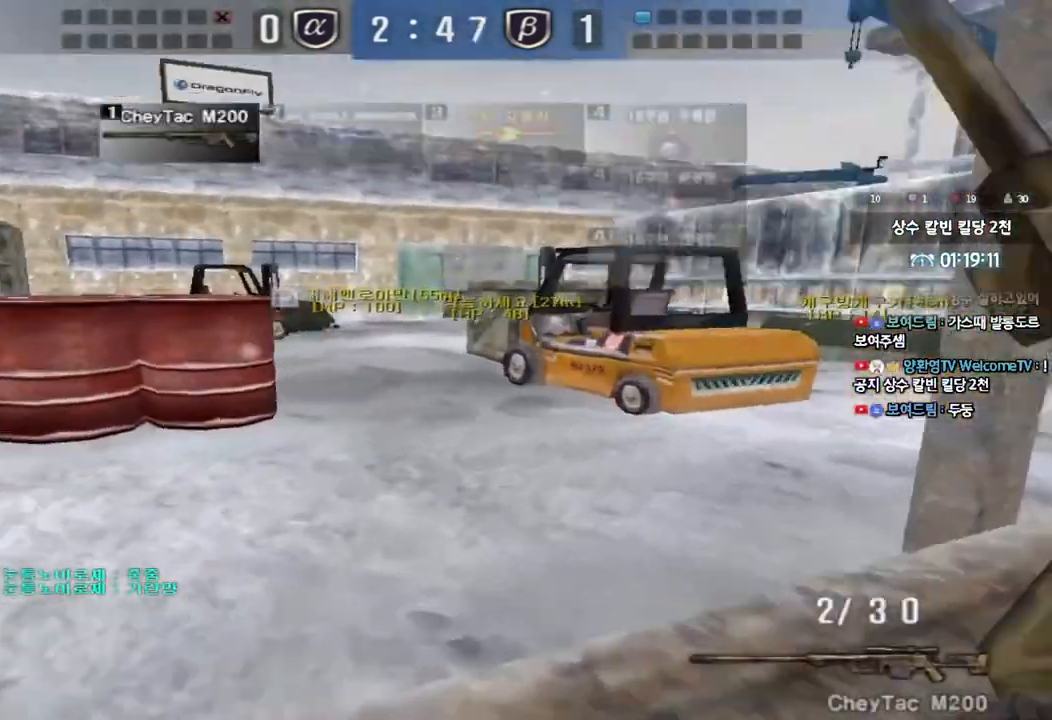
{"keys": ["shift"], "events": [[250, "d", "up"], [250, "shift", "down"], [250, "w", "up"], [267, "space", "down"], [400, "space", "up"]]}
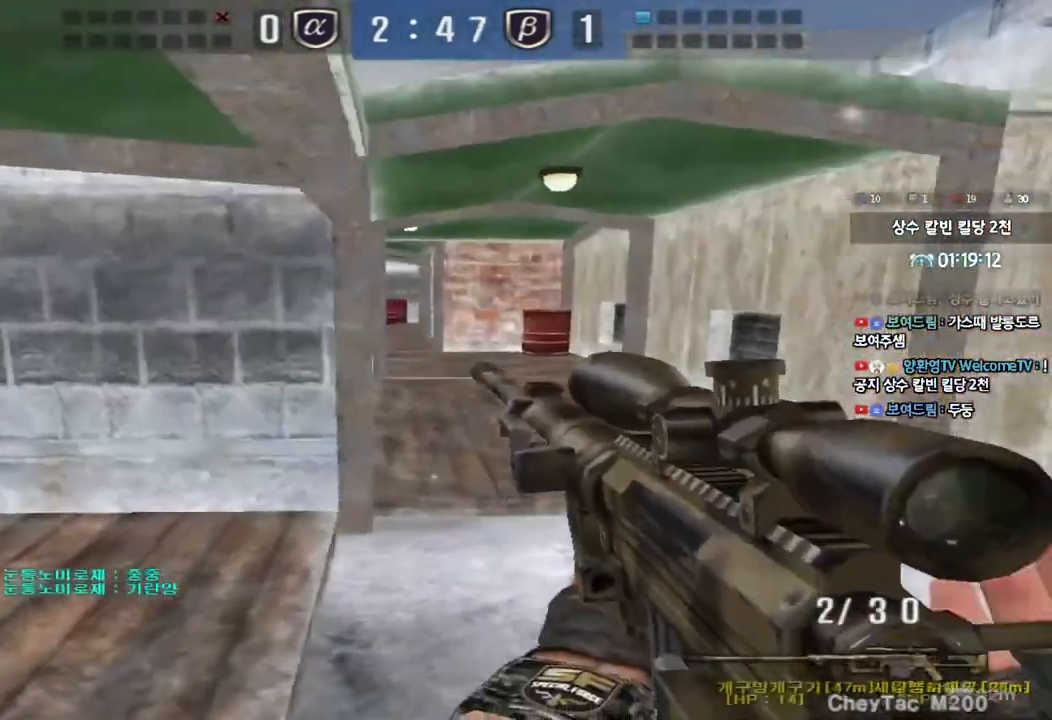
{"keys": ["d", "s"], "events": [[200, "shift", "up"], [433, "d", "down"], [433, "s", "down"]]}
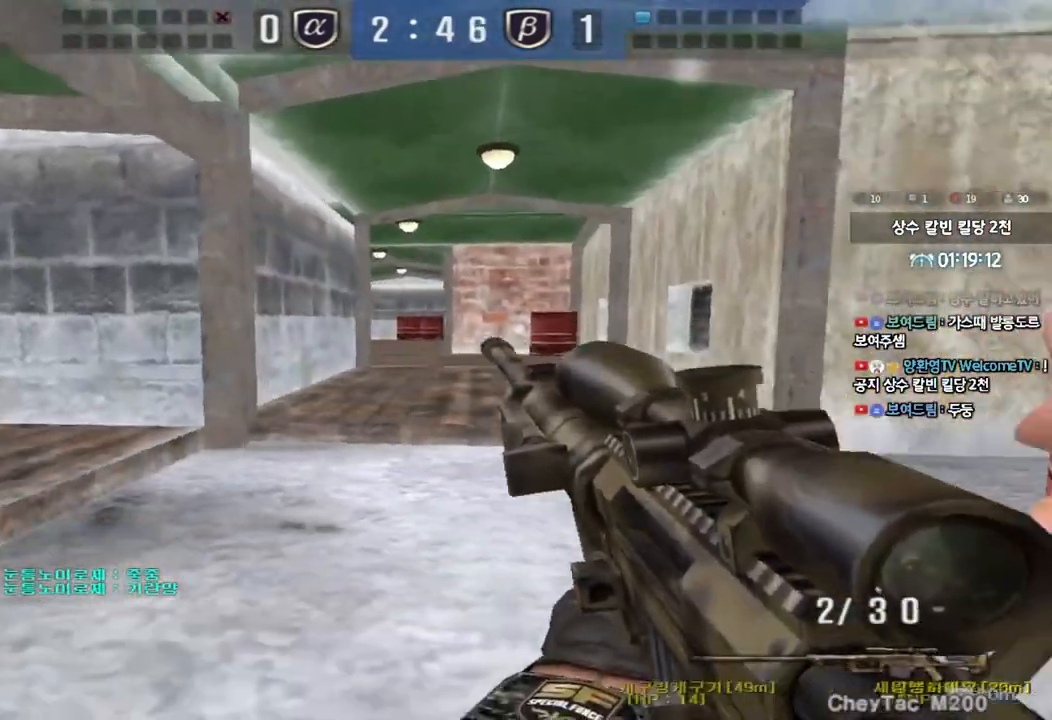
{"keys": ["ctrl", "d"], "events": [[83, "ctrl", "down"], [150, "ctrl", "up"], [283, "ctrl", "down"], [317, "s", "up"]]}
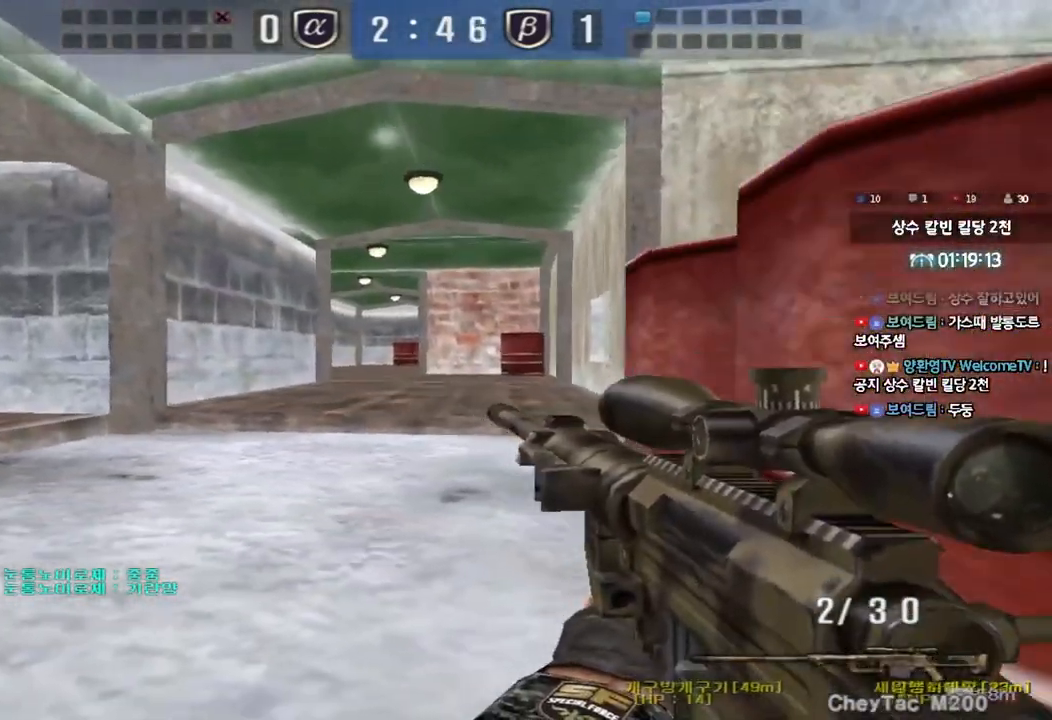
{"keys": ["ctrl"], "events": [[183, "d", "up"]]}
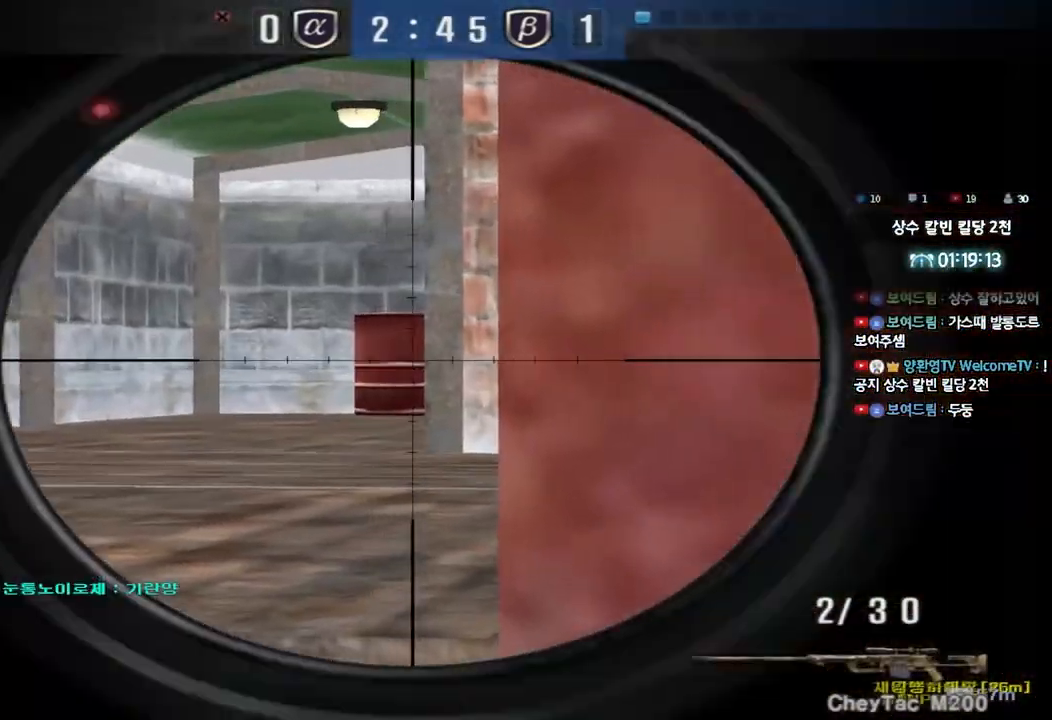
{"keys": ["ctrl"], "events": [[33, "d", "down"], [67, "d", "up"], [167, "s", "down"], [500, "s", "up"]]}
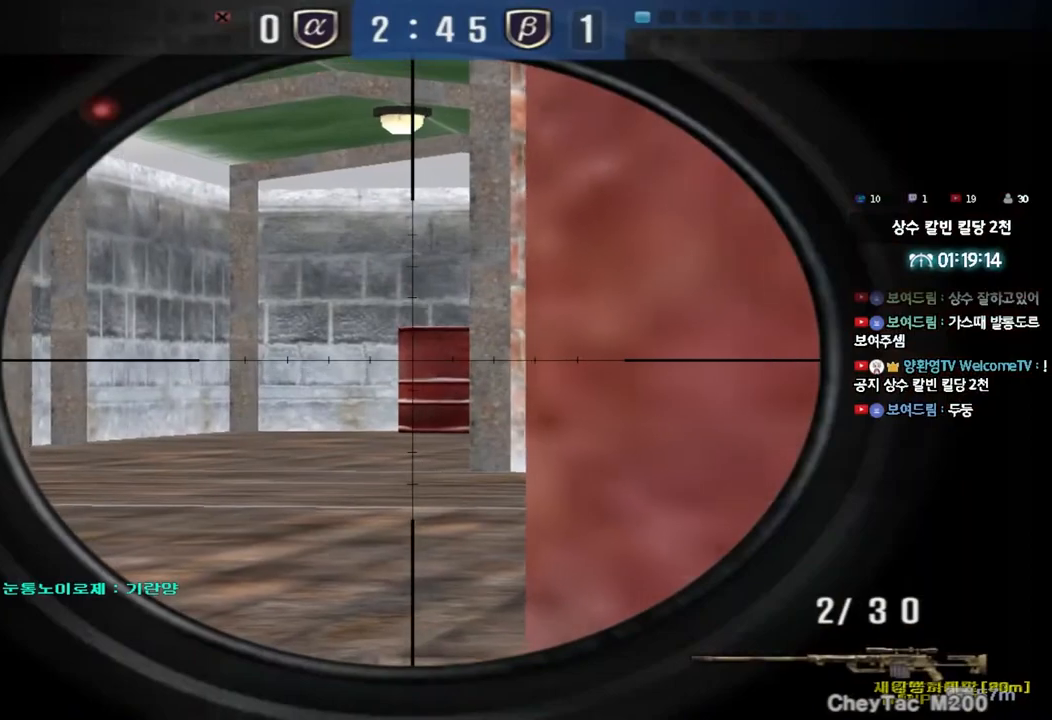
{"keys": ["ctrl"], "events": [[67, "d", "down"], [133, "d", "up"], [283, "d", "down"], [333, "d", "up"]]}
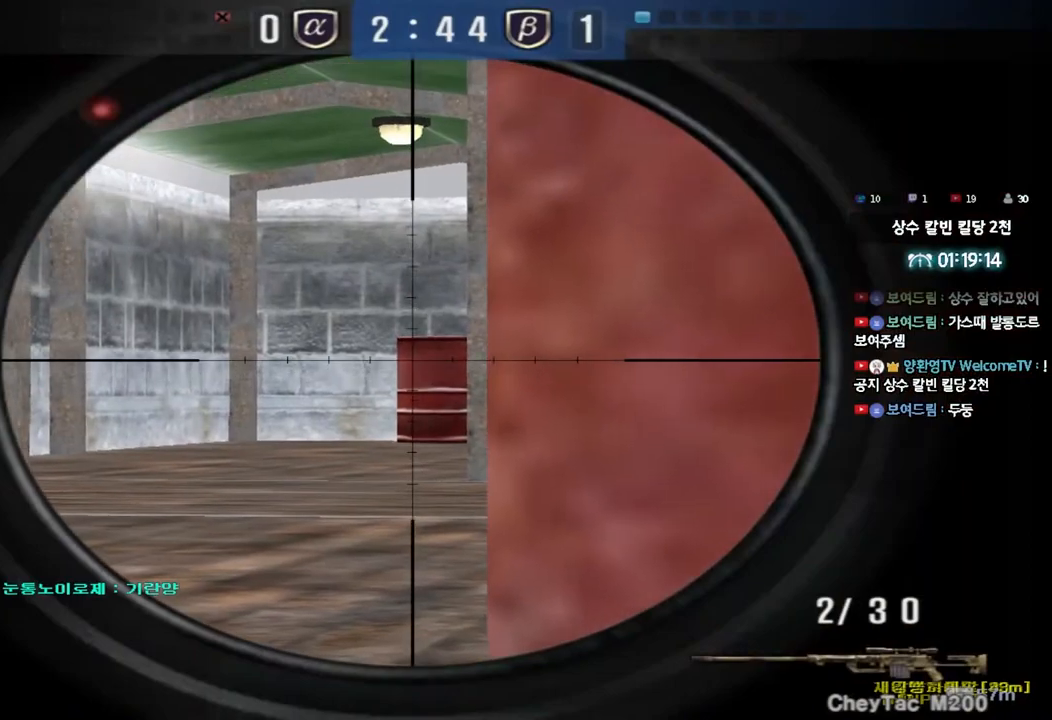
{"keys": ["ctrl"], "events": [[67, "d", "down"], [117, "d", "up"], [333, "d", "down"], [367, "d", "up"]]}
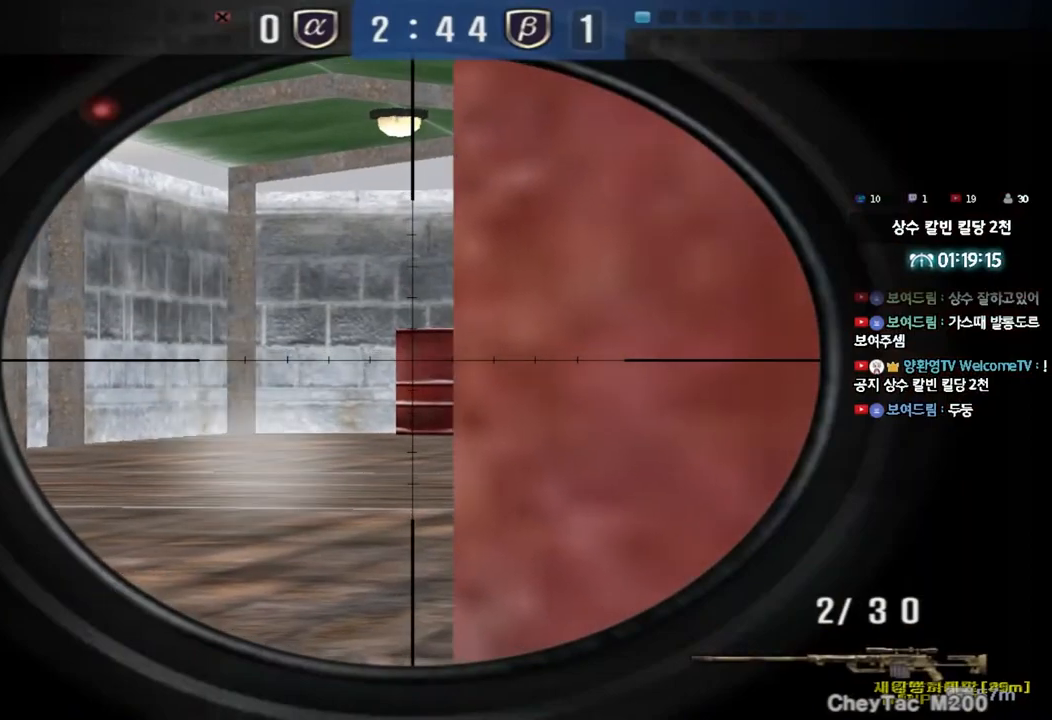
{"keys": ["a", "ctrl"], "events": [[450, "a", "down"]]}
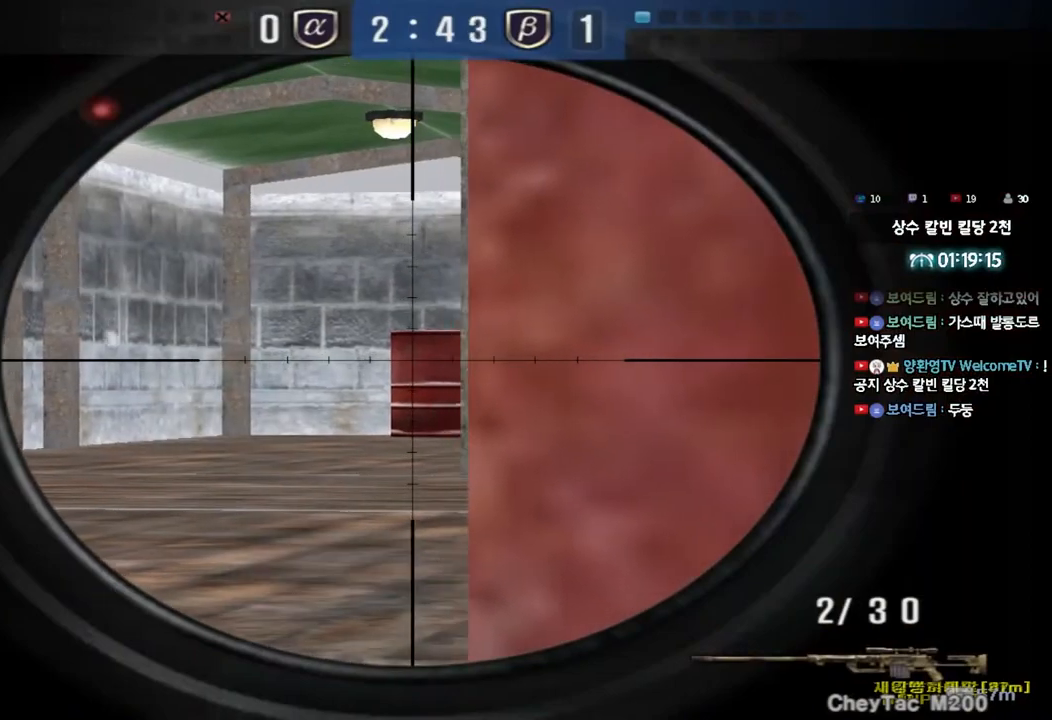
{"keys": ["ctrl"], "events": [[17, "a", "up"], [117, "d", "down"], [167, "d", "up"], [300, "d", "down"], [367, "d", "up"]]}
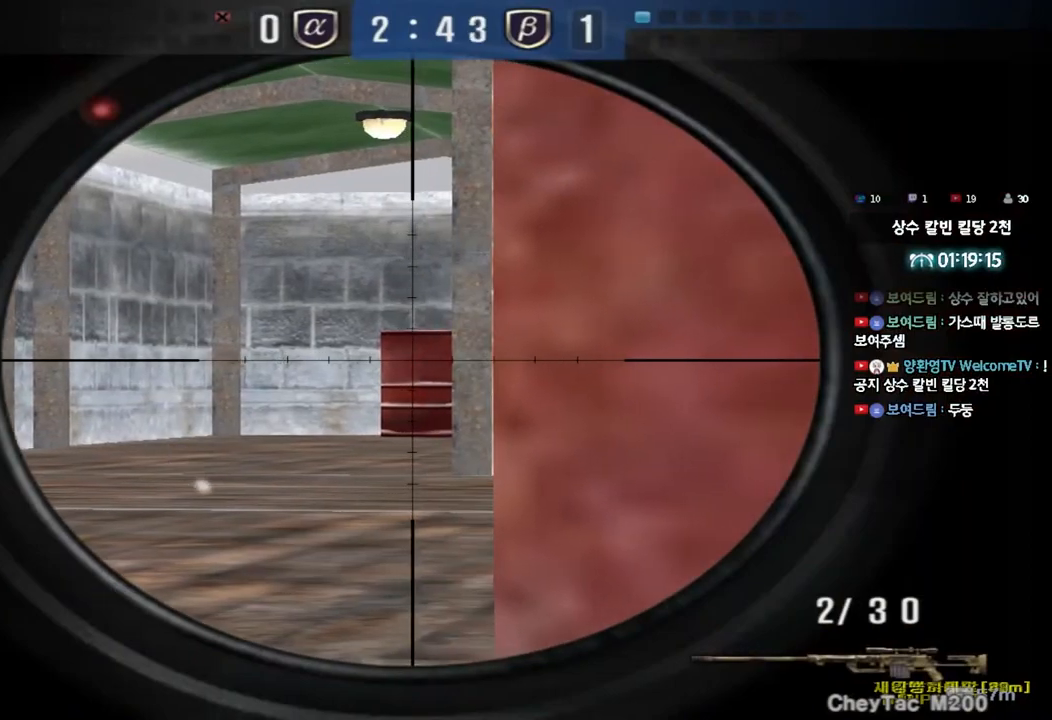
{"keys": ["ctrl"], "events": [[17, "d", "down"], [83, "d", "up"], [200, "d", "down"], [267, "d", "up"]]}
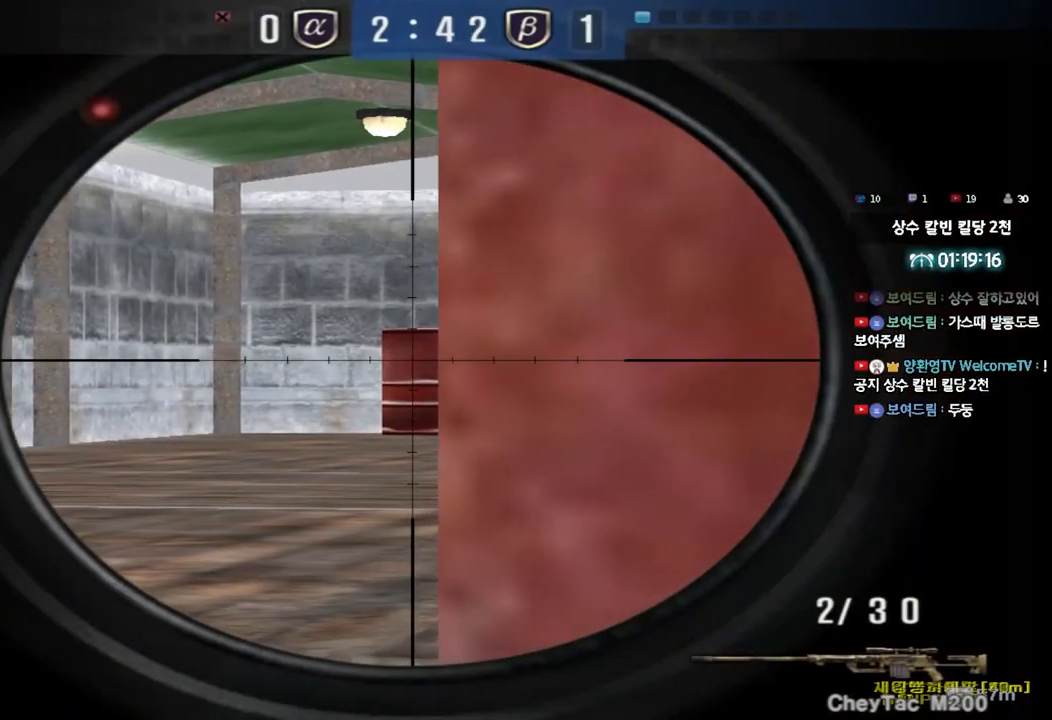
{"keys": ["ctrl", "tab", "w"], "events": [[167, "tab", "down"], [367, "w", "down"]]}
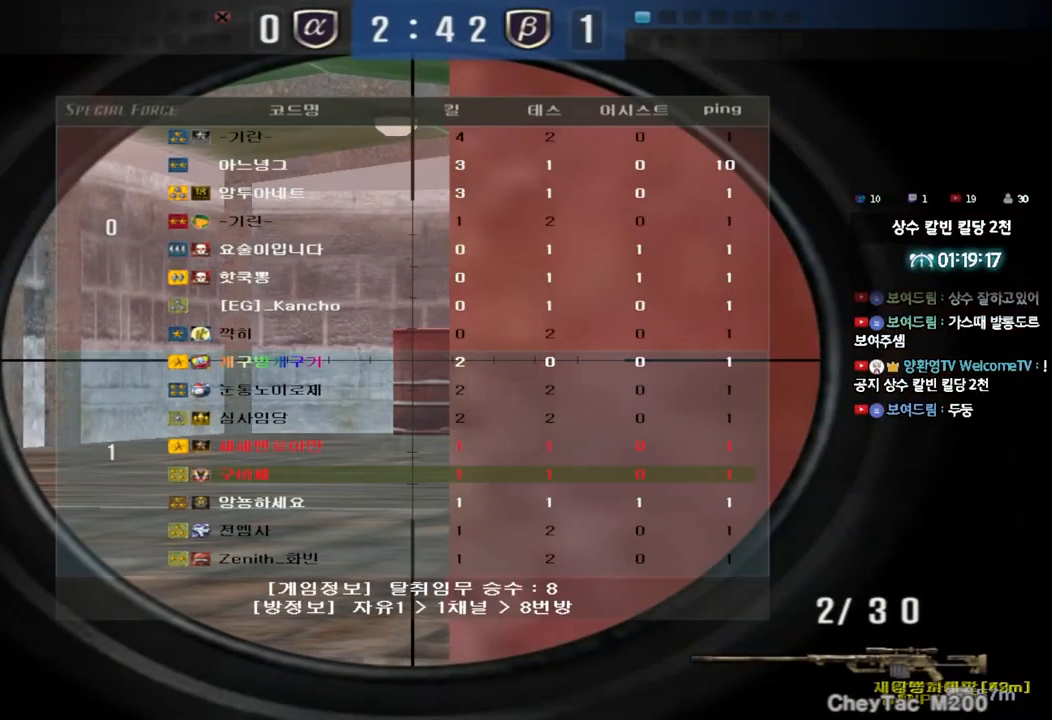
{"keys": ["ctrl"], "events": [[150, "tab", "up"], [183, "w", "up"]]}
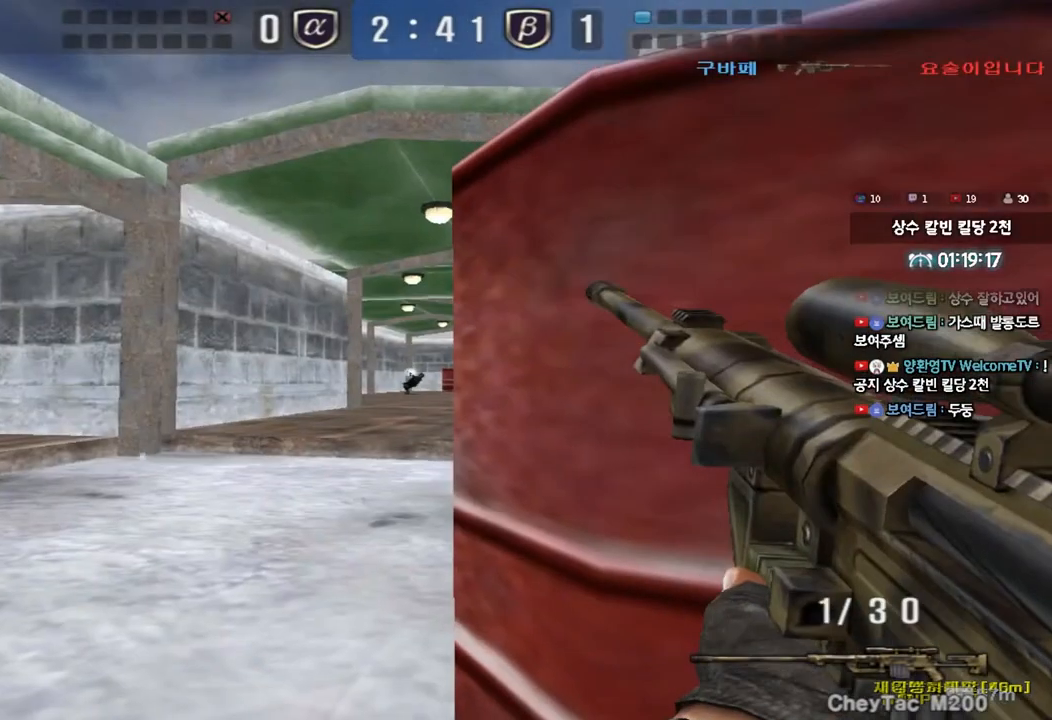
{"keys": [], "events": [[33, "d", "down"], [33, "w", "down"], [50, "ctrl", "up"], [233, "ctrl", "down"], [233, "d", "up"], [233, "w", "up"], [283, "ctrl", "up"]]}
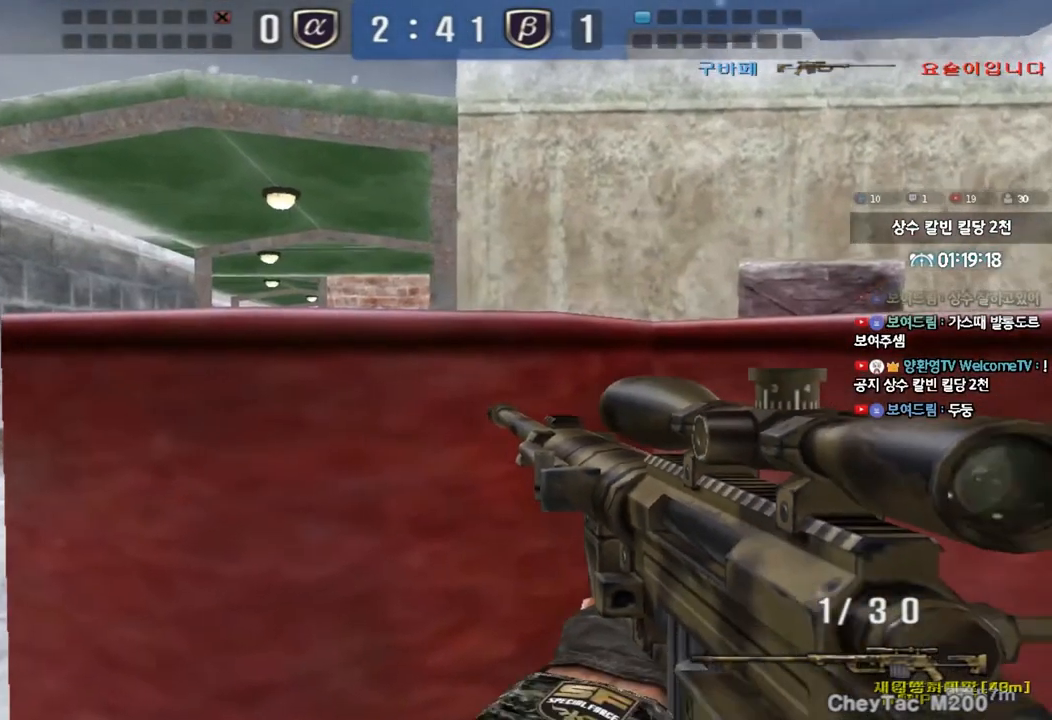
{"keys": ["shift"], "events": [[250, "shift", "down"]]}
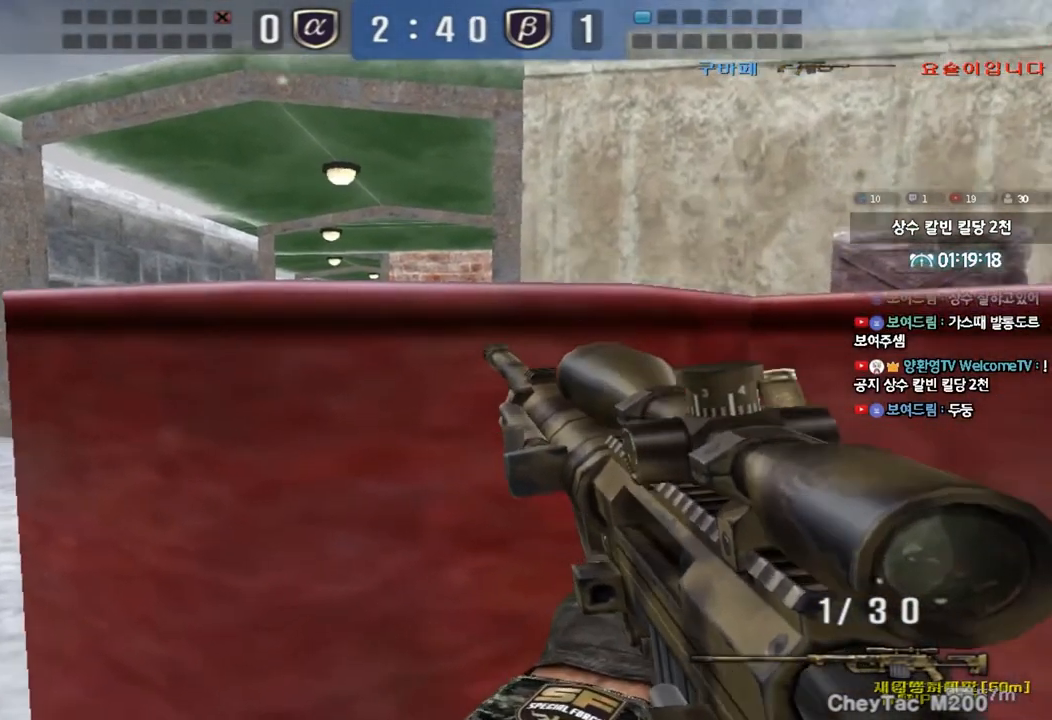
{"keys": ["space"], "events": [[233, "shift", "up"], [383, "space", "down"]]}
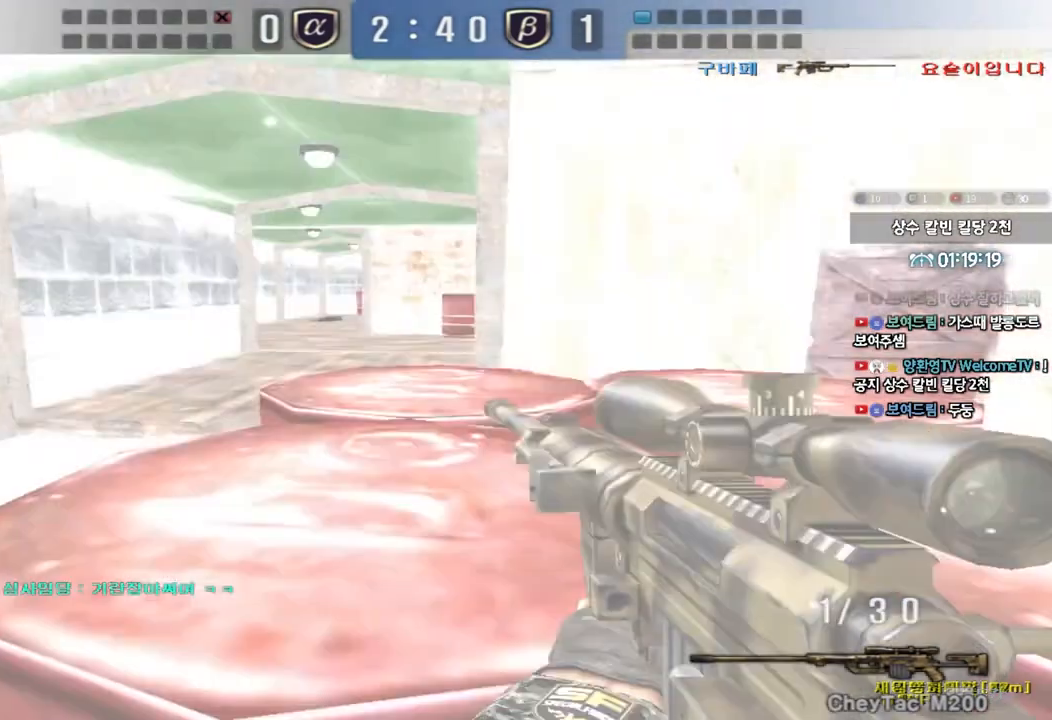
{"keys": ["r"], "events": [[17, "space", "up"], [433, "r", "down"]]}
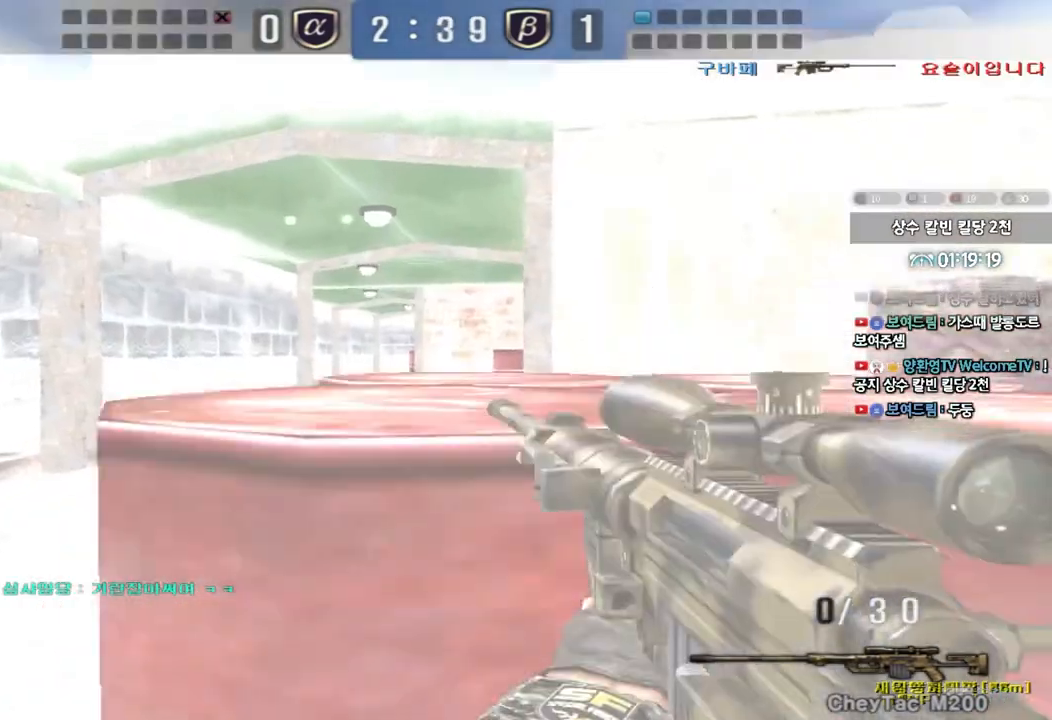
{"keys": ["ctrl"], "events": [[17, "r", "up"], [33, "ctrl", "down"]]}
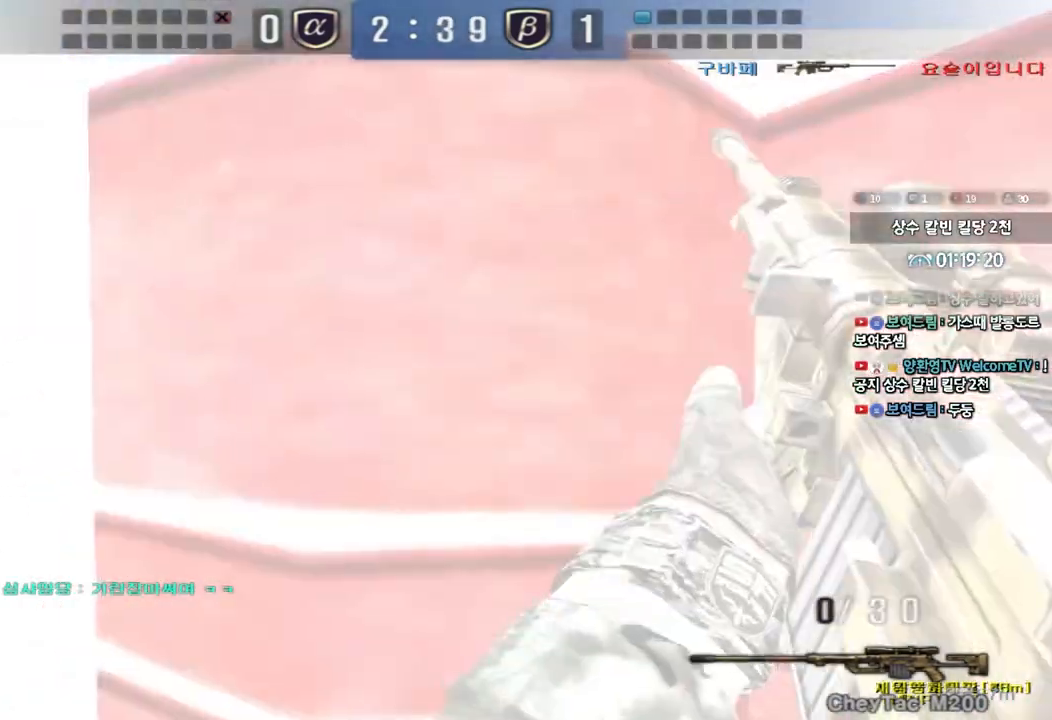
{"keys": [], "events": [[83, "ctrl", "up"], [300, "space", "down"], [467, "space", "up"]]}
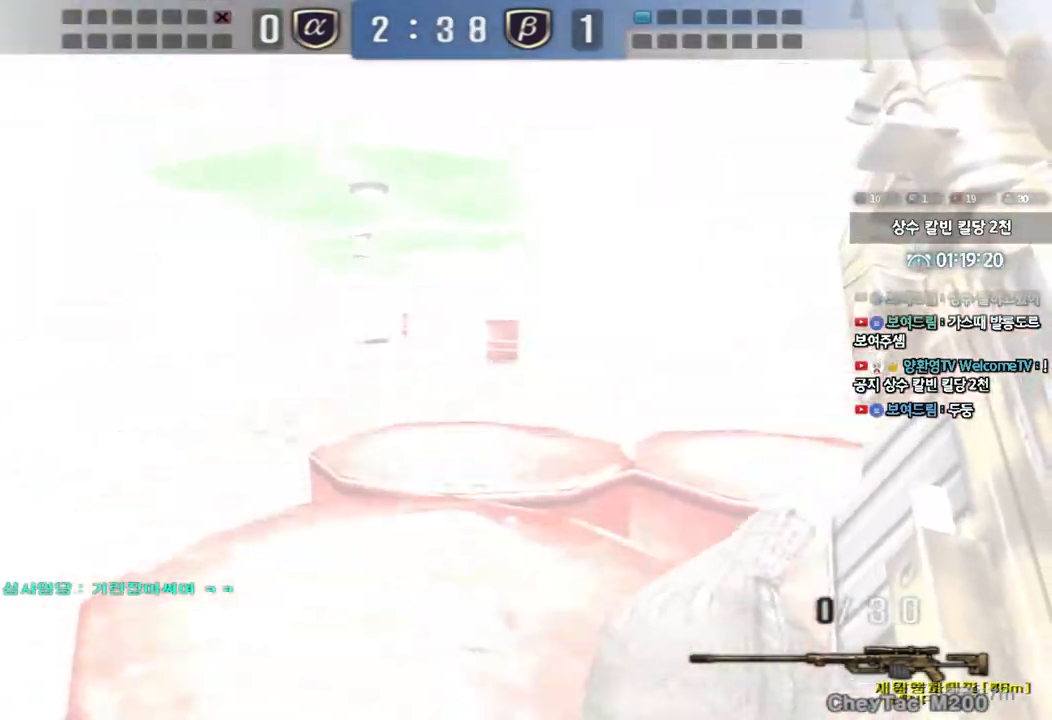
{"keys": [], "events": []}
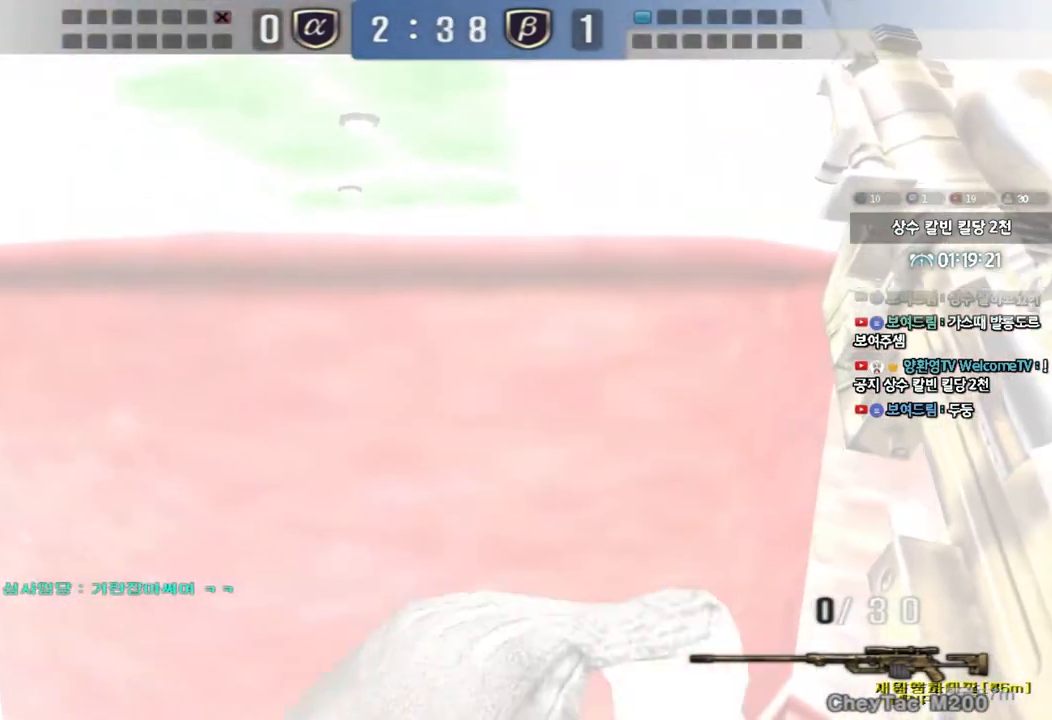
{"keys": [], "events": [[17, "space", "down"], [350, "space", "up"]]}
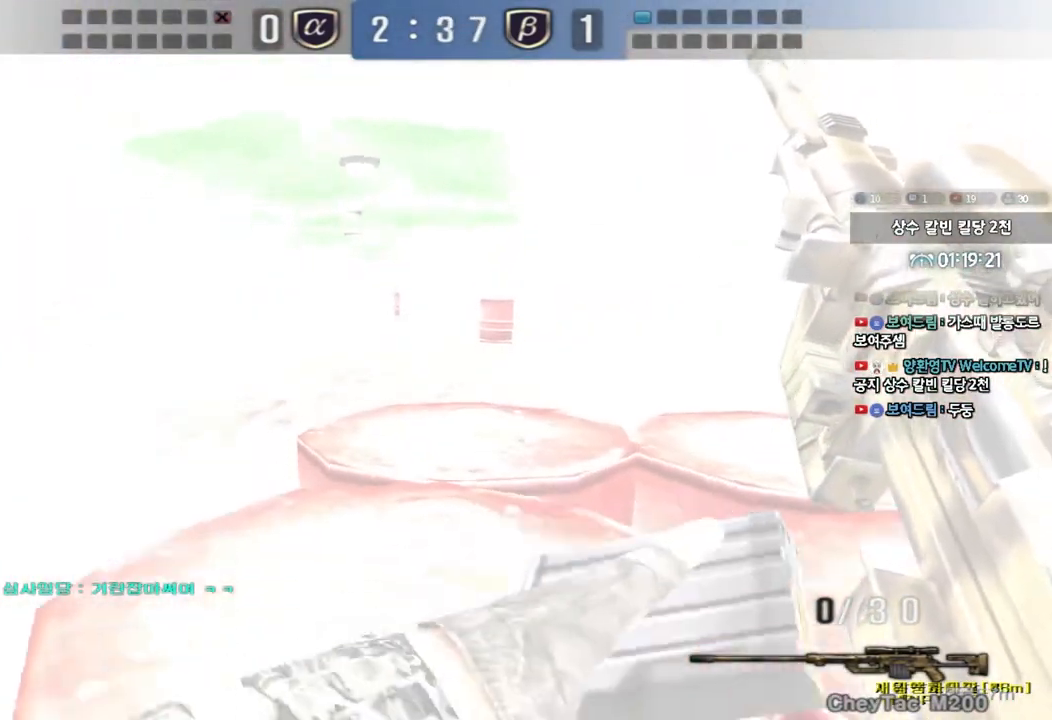
{"keys": ["d", "s"], "events": [[183, "d", "down"], [183, "s", "down"], [333, "space", "down"], [500, "space", "up"]]}